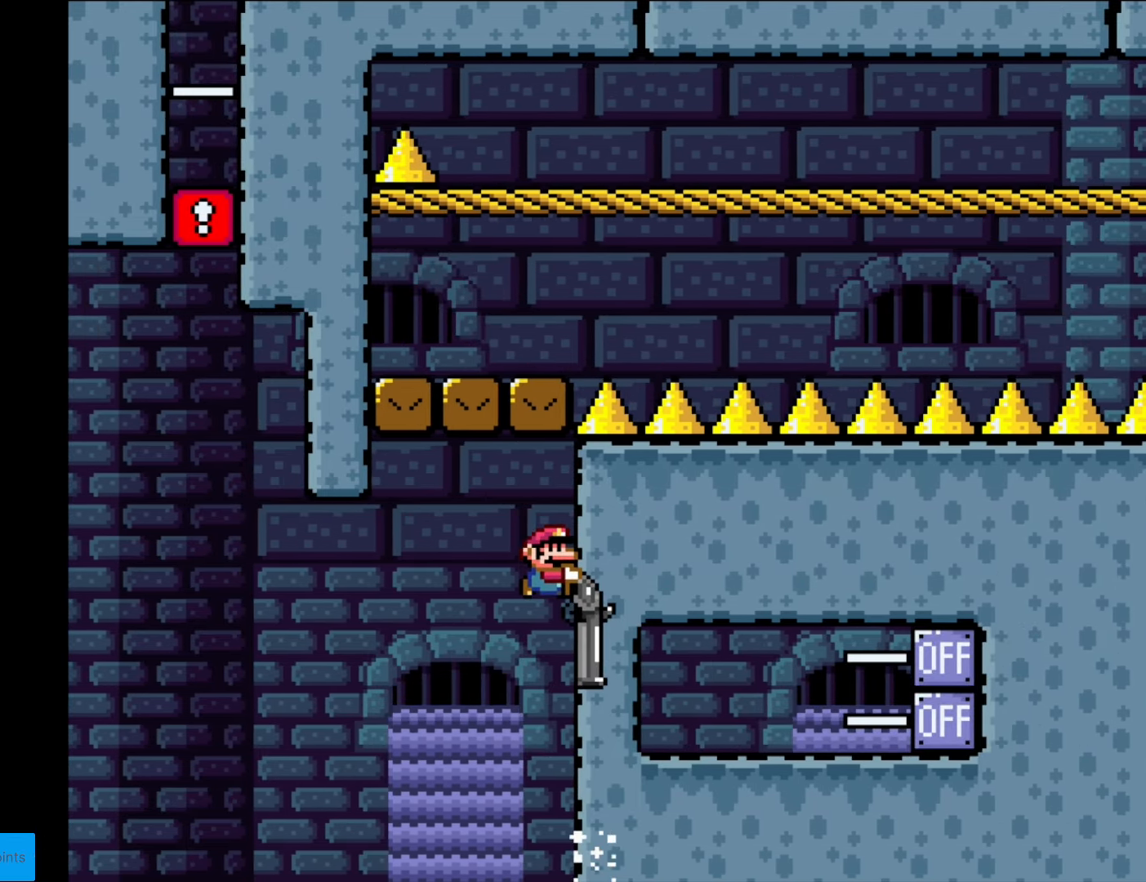
Gameplay with a controller (Nintendo layout); each line is a JSON object with the inputs held at the frame after it. "events" lists button and stick changes between this image and that frame as [ms after this image, input, new state], when the widget could be followed in between. Not read: L3 R3.
{"buttons": ["B", "Y", "R1", "DPAD_DOWN"], "events": [[454, "R1", "down"]]}
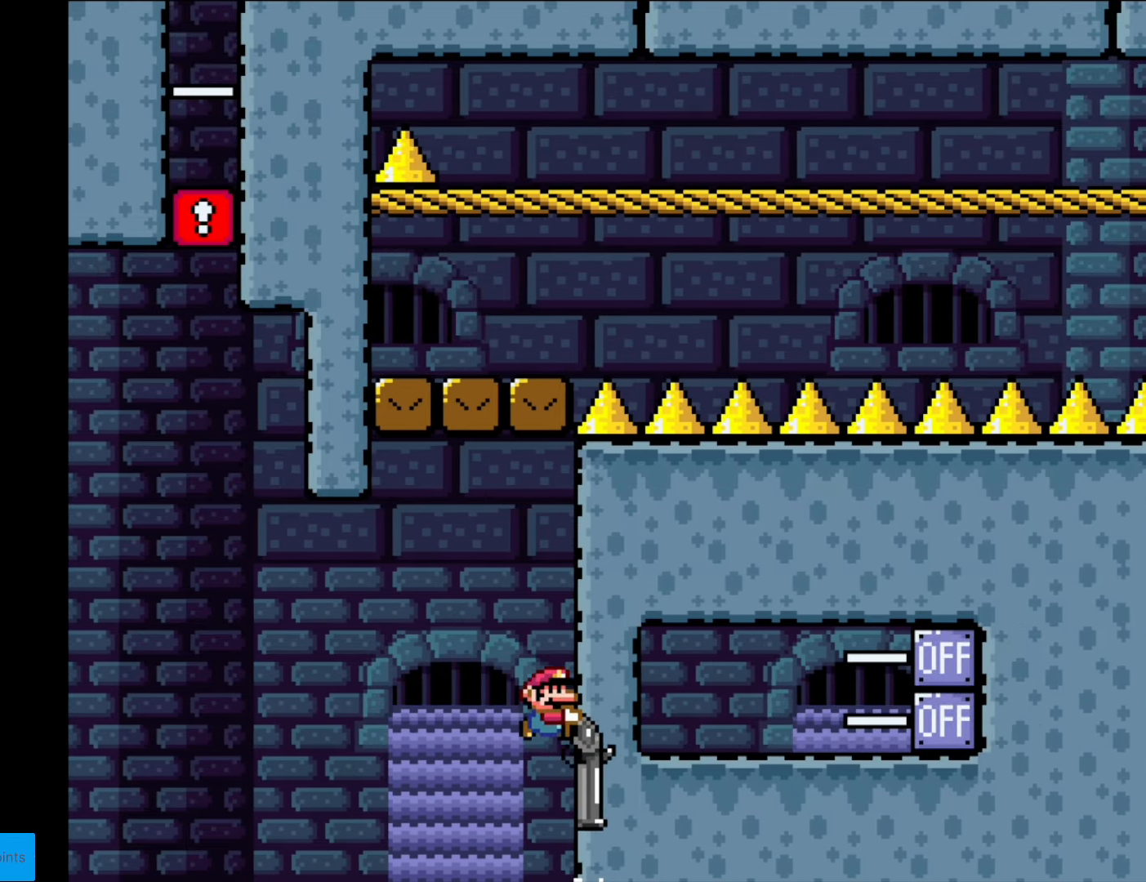
{"buttons": ["B", "Y", "DPAD_RIGHT"], "events": [[88, "DPAD_RIGHT", "down"], [123, "DPAD_DOWN", "up"], [193, "R1", "up"]]}
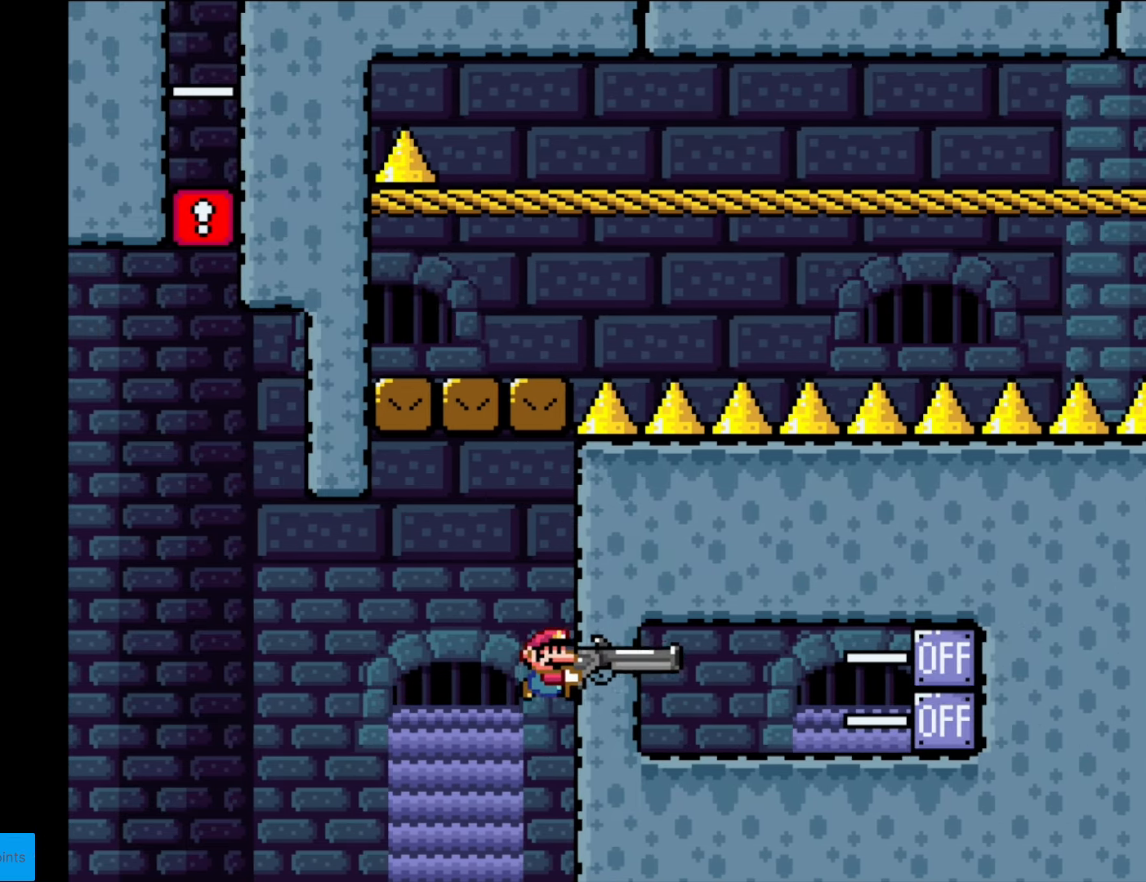
{"buttons": ["B", "Y", "R1", "DPAD_DOWN"], "events": [[87, "R1", "down"], [209, "DPAD_DOWN", "down"], [209, "DPAD_RIGHT", "up"], [209, "R1", "up"], [279, "R1", "down"]]}
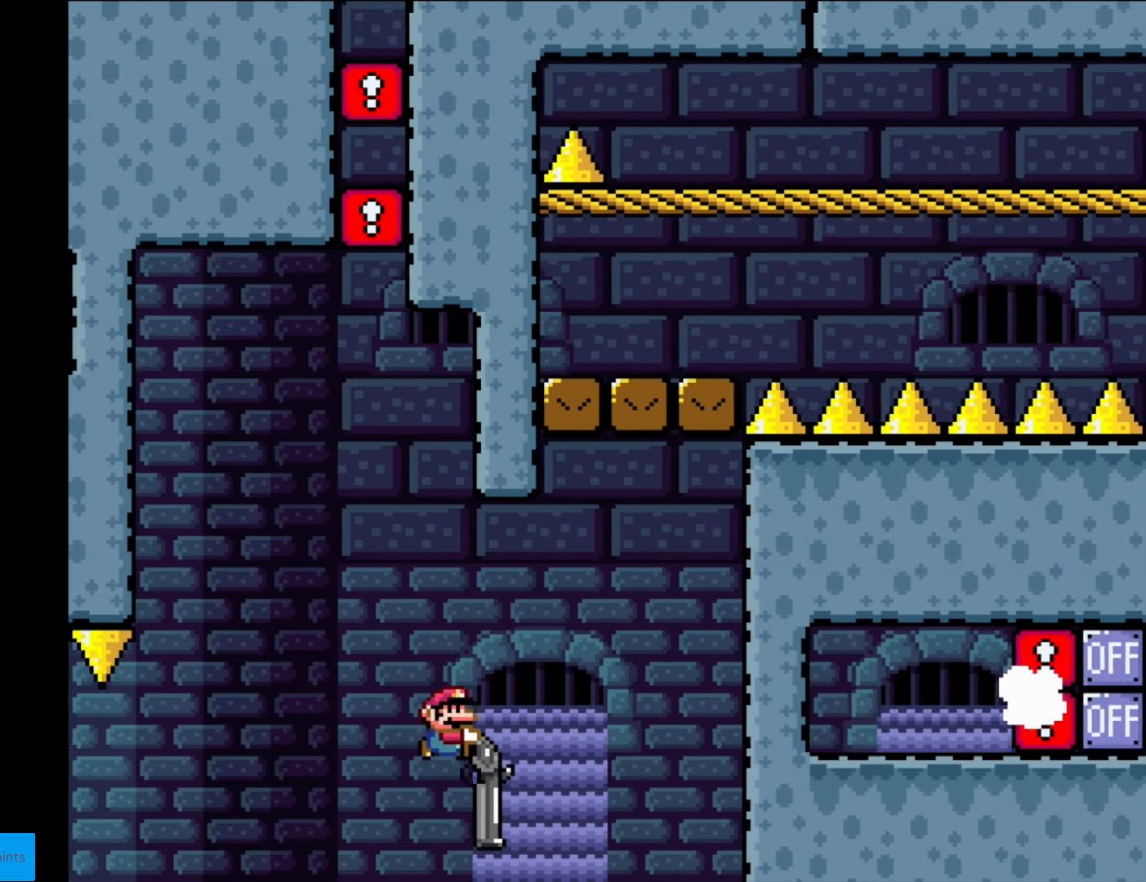
{"buttons": ["B", "Y", "DPAD_DOWN", "DPAD_LEFT"], "events": [[17, "DPAD_RIGHT", "down"], [87, "R1", "up"], [297, "DPAD_RIGHT", "up"], [315, "R1", "down"], [420, "DPAD_LEFT", "down"], [490, "R1", "up"]]}
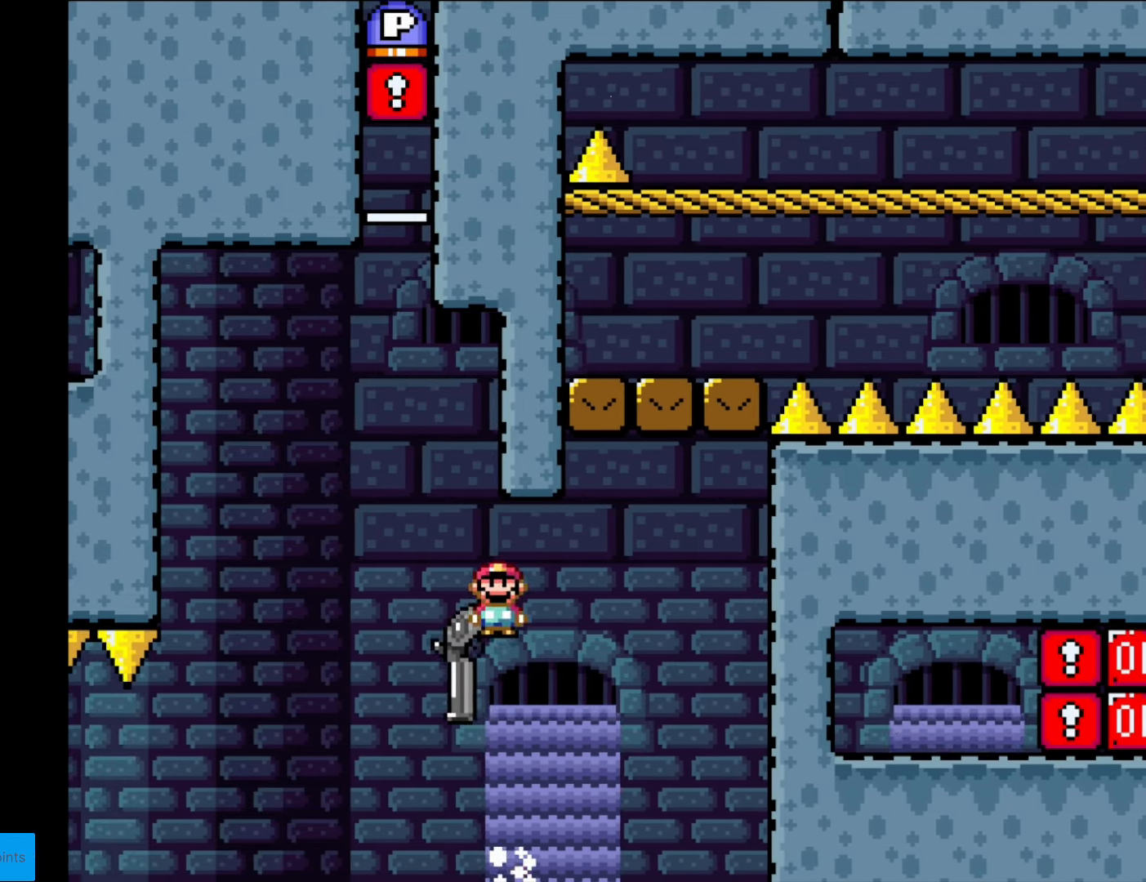
{"buttons": ["B", "Y", "DPAD_DOWN"], "events": [[122, "DPAD_LEFT", "up"], [349, "R1", "down"], [472, "R1", "up"]]}
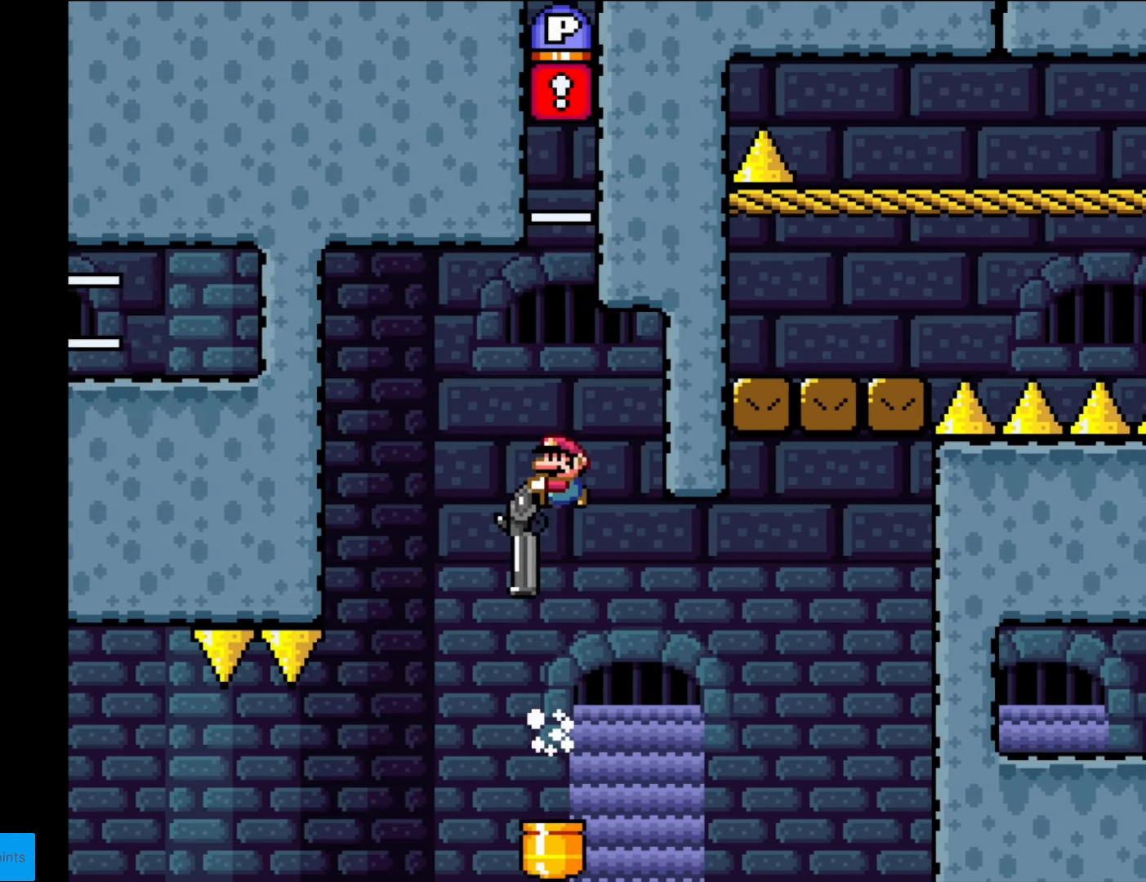
{"buttons": ["B", "Y", "R1", "DPAD_DOWN"], "events": [[437, "R1", "down"]]}
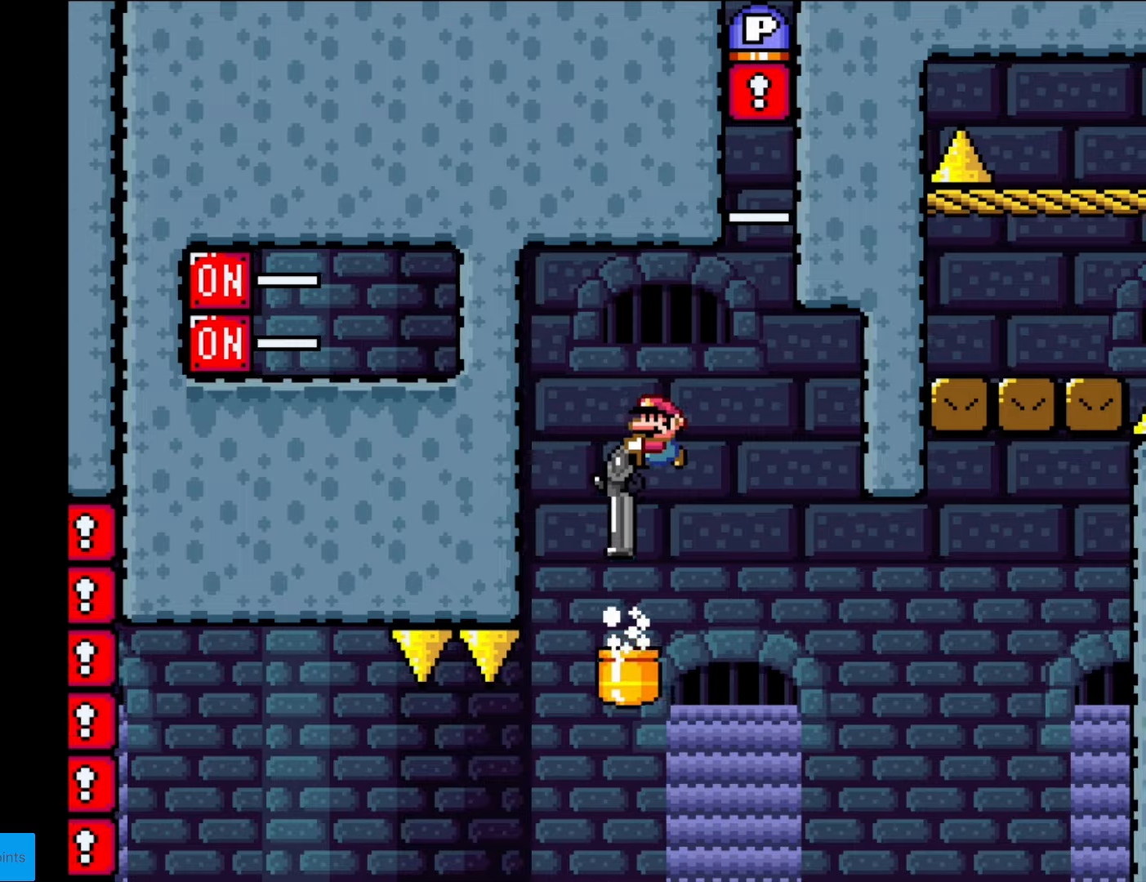
{"buttons": ["B", "Y", "DPAD_DOWN"], "events": [[70, "R1", "up"]]}
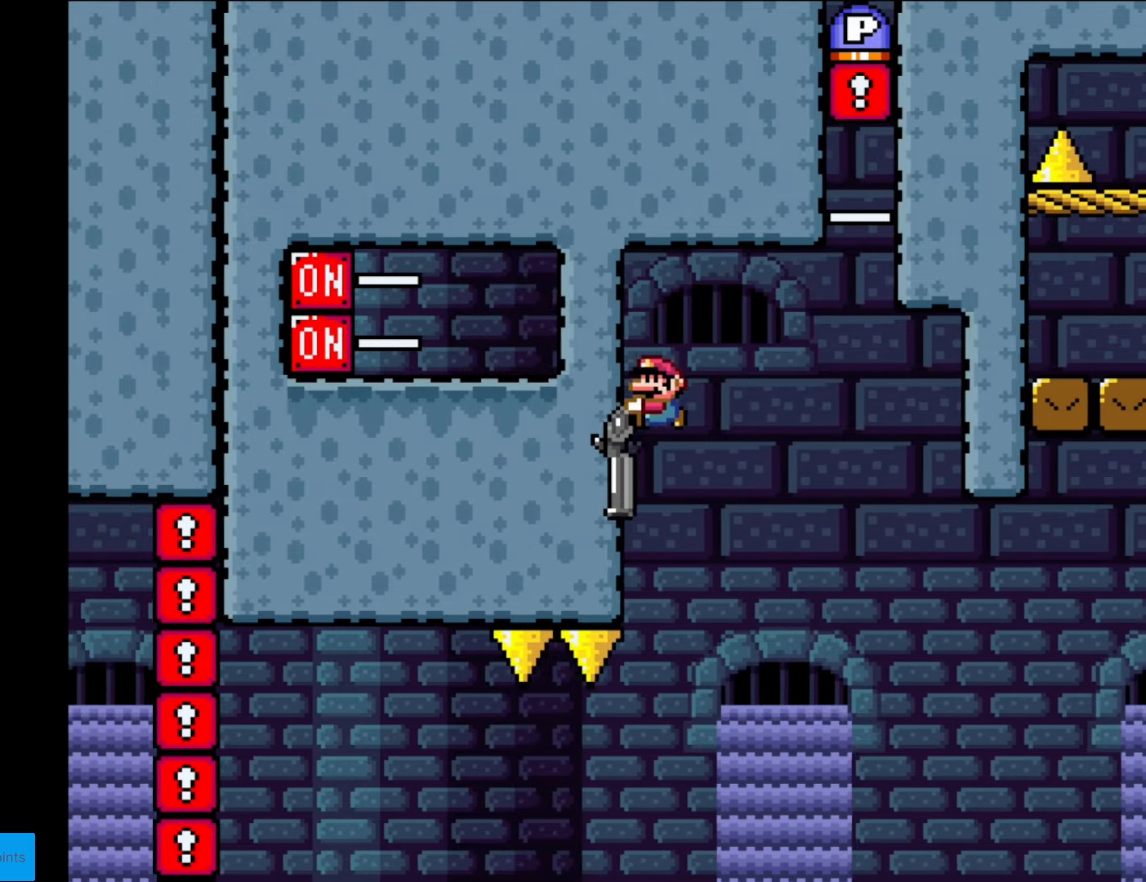
{"buttons": ["B", "Y", "R1"], "events": [[87, "R1", "down"], [122, "DPAD_LEFT", "down"], [280, "DPAD_DOWN", "up"], [297, "R1", "up"], [367, "R1", "down"], [507, "DPAD_LEFT", "up"]]}
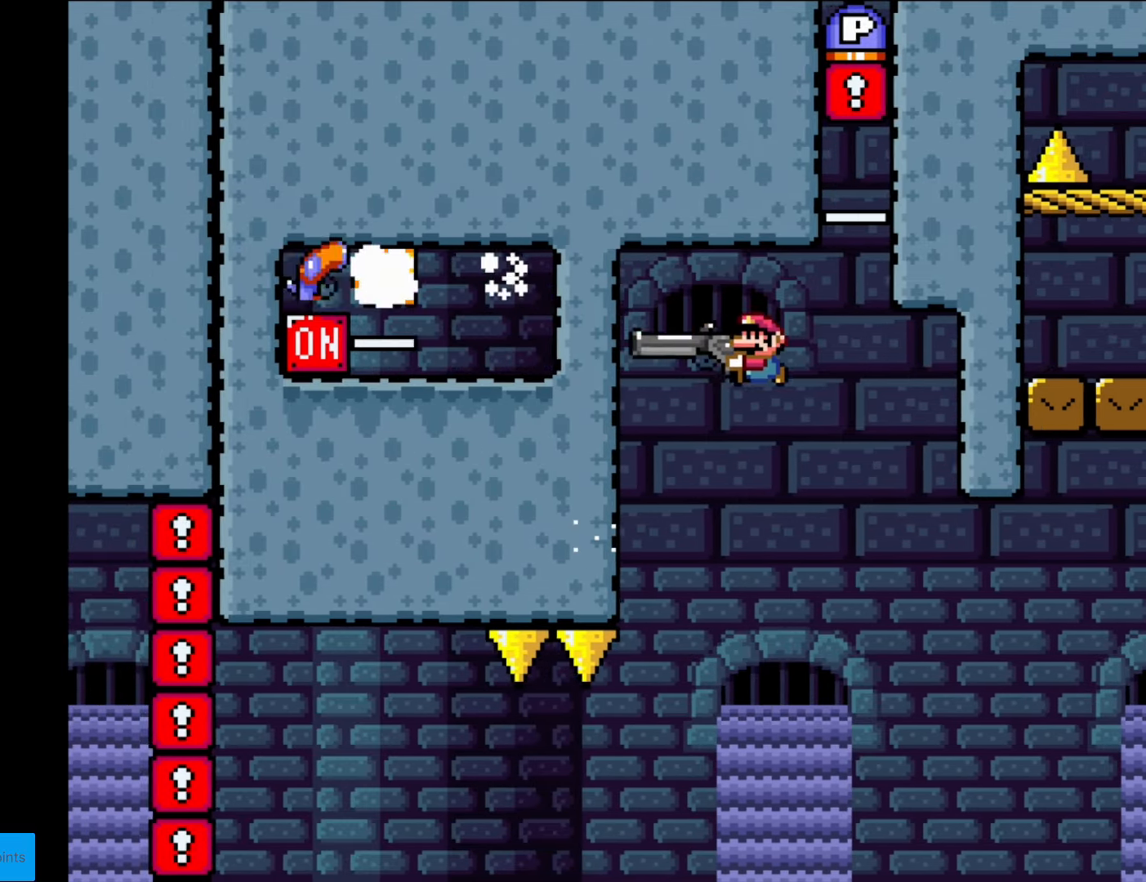
{"buttons": ["B", "Y", "DPAD_DOWN"], "events": [[70, "DPAD_DOWN", "down"], [105, "R1", "up"]]}
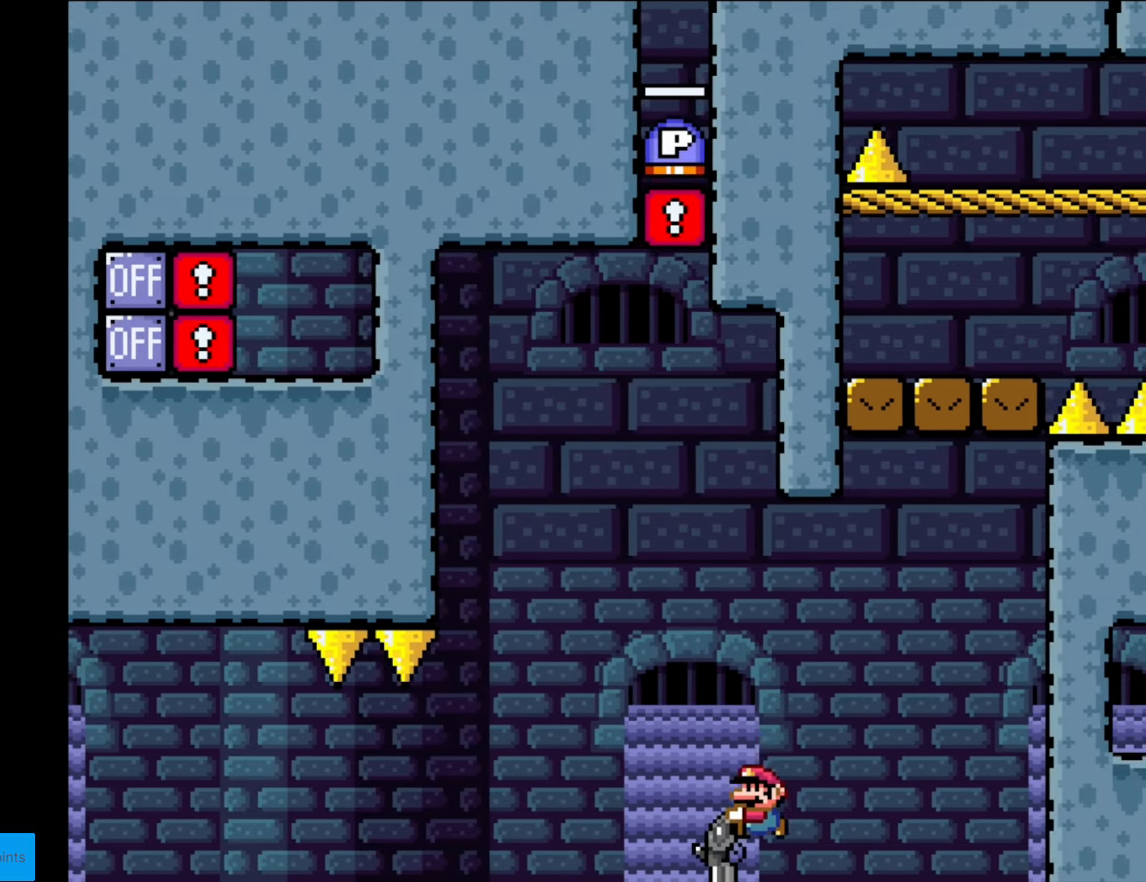
{"buttons": ["B", "Y", "DPAD_DOWN"], "events": [[35, "R1", "down"], [210, "R1", "up"]]}
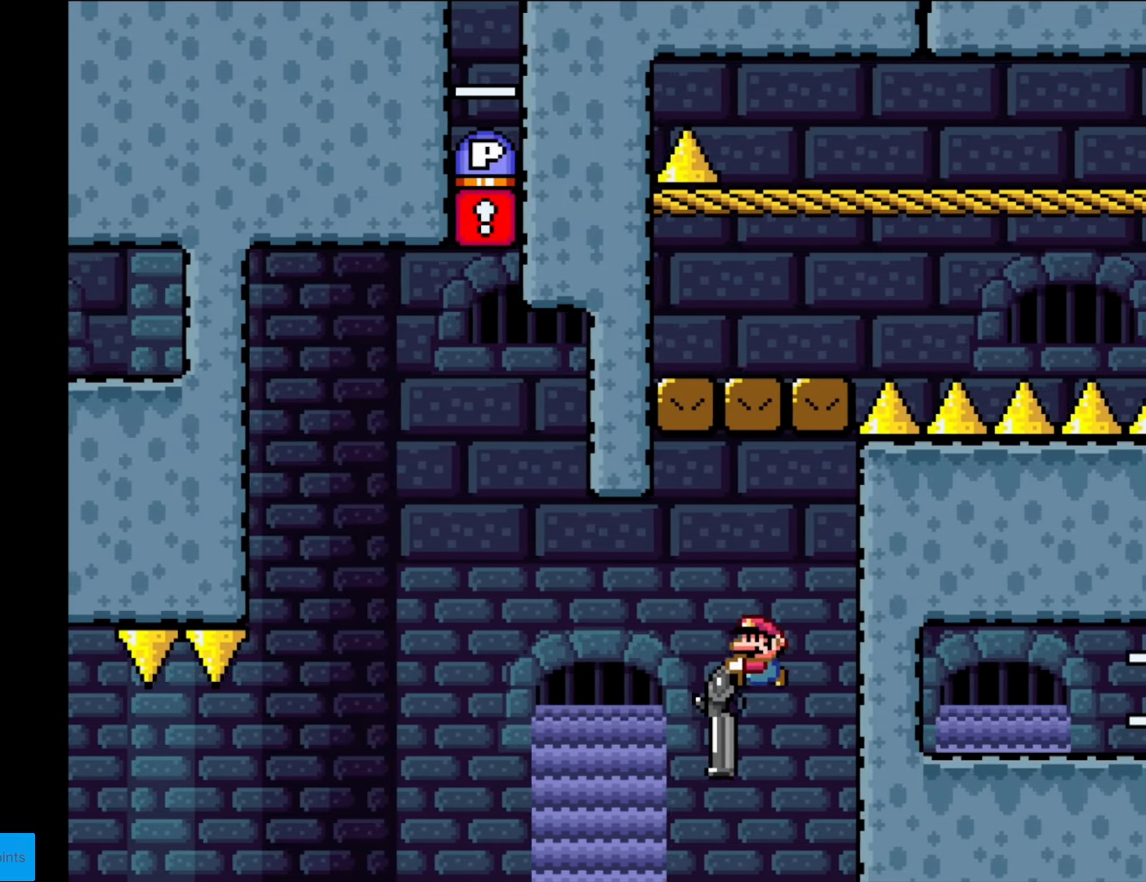
{"buttons": ["B", "Y", "DPAD_DOWN", "DPAD_RIGHT"], "events": [[297, "R1", "down"], [332, "DPAD_RIGHT", "down"], [437, "R1", "up"]]}
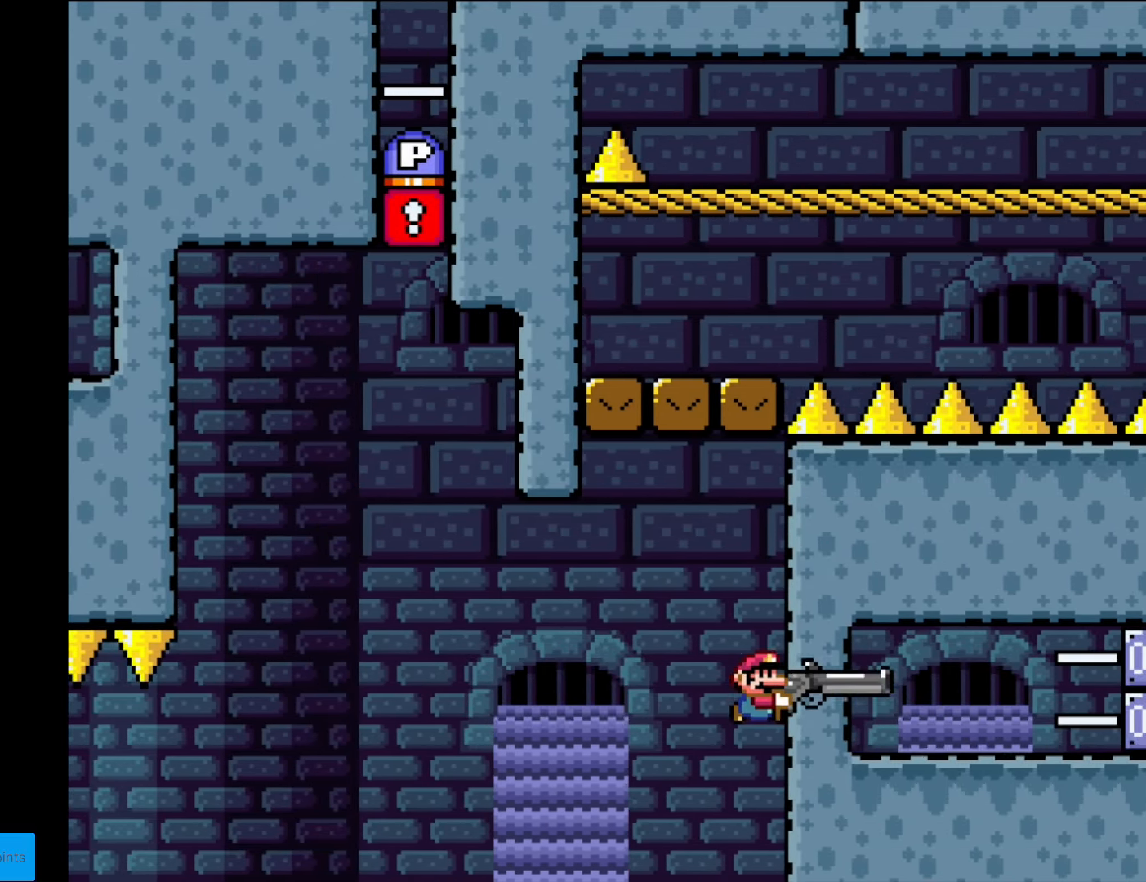
{"buttons": ["B", "Y", "R1", "DPAD_DOWN"], "events": [[17, "DPAD_DOWN", "up"], [210, "R1", "down"], [350, "DPAD_DOWN", "down"], [350, "DPAD_RIGHT", "up"], [350, "R1", "up"], [472, "R1", "down"]]}
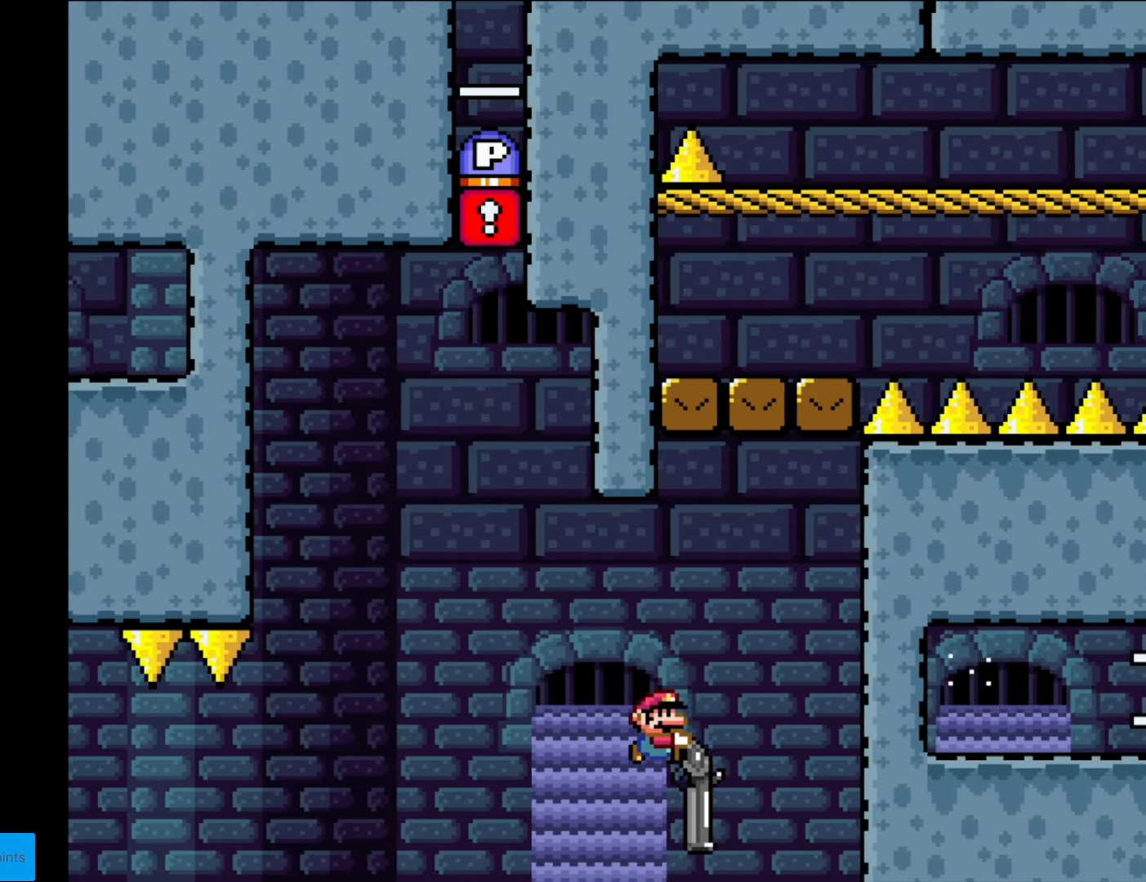
{"buttons": ["B", "Y", "DPAD_DOWN", "DPAD_RIGHT"], "events": [[192, "R1", "up"], [437, "DPAD_RIGHT", "down"]]}
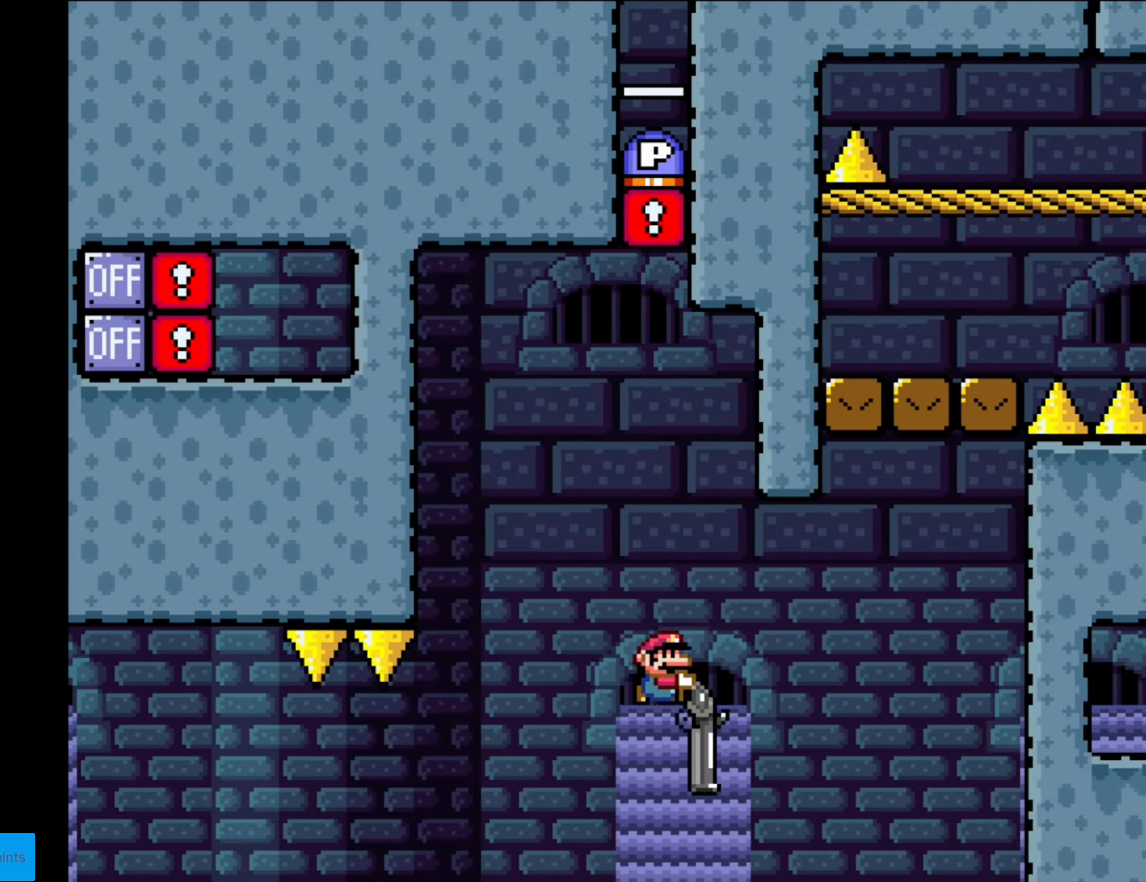
{"buttons": ["B", "Y", "DPAD_DOWN", "DPAD_RIGHT"], "events": [[122, "DPAD_RIGHT", "up"], [122, "R1", "down"], [245, "DPAD_RIGHT", "down"], [297, "R1", "up"]]}
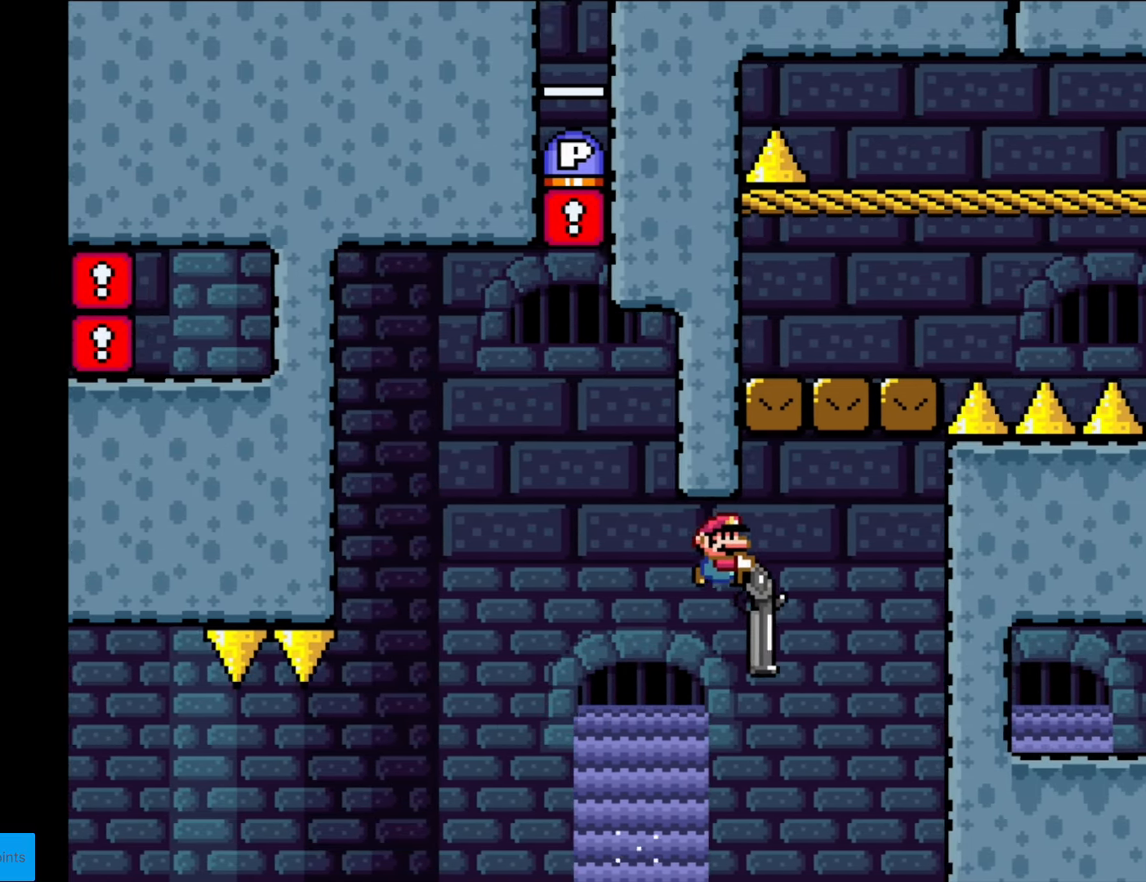
{"buttons": ["B", "Y", "DPAD_DOWN"], "events": [[315, "B", "up"], [385, "DPAD_RIGHT", "up"], [490, "B", "down"]]}
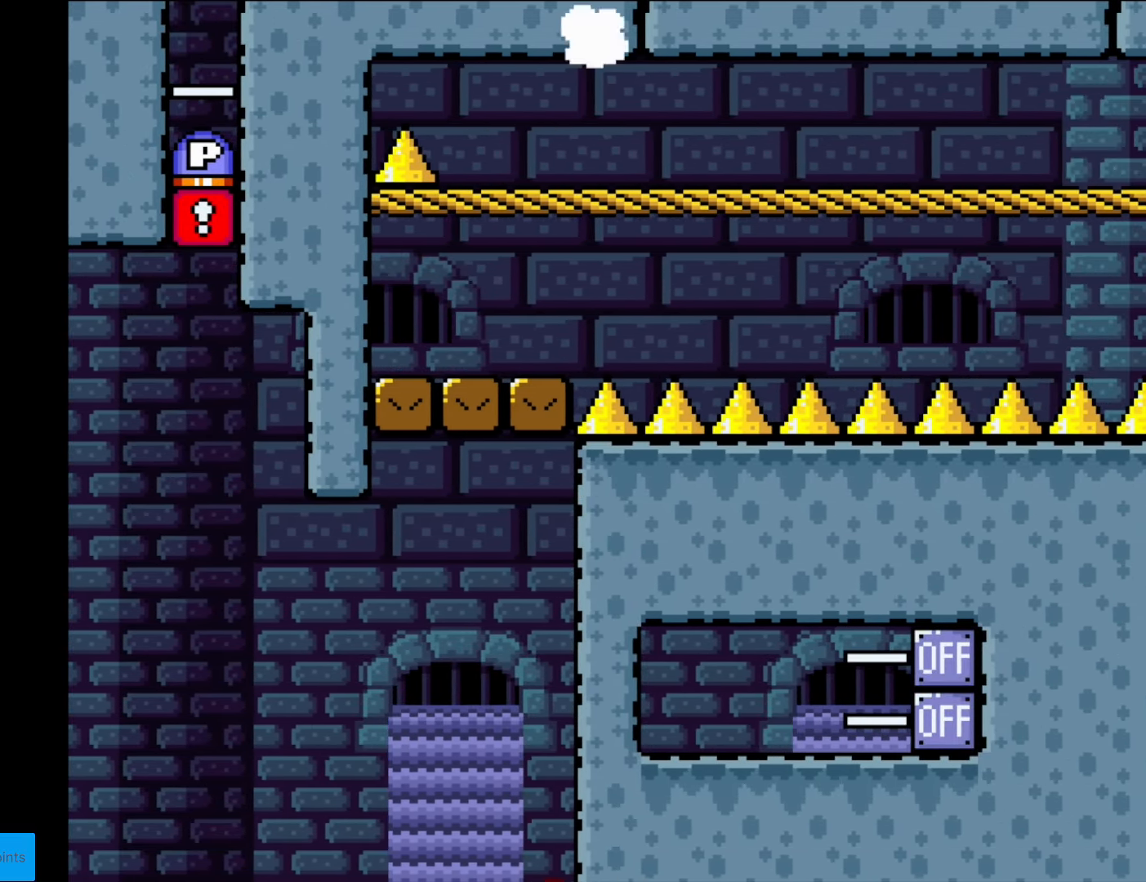
{"buttons": ["B", "Y", "DPAD_DOWN"], "events": [[35, "R1", "down"], [368, "R1", "up"]]}
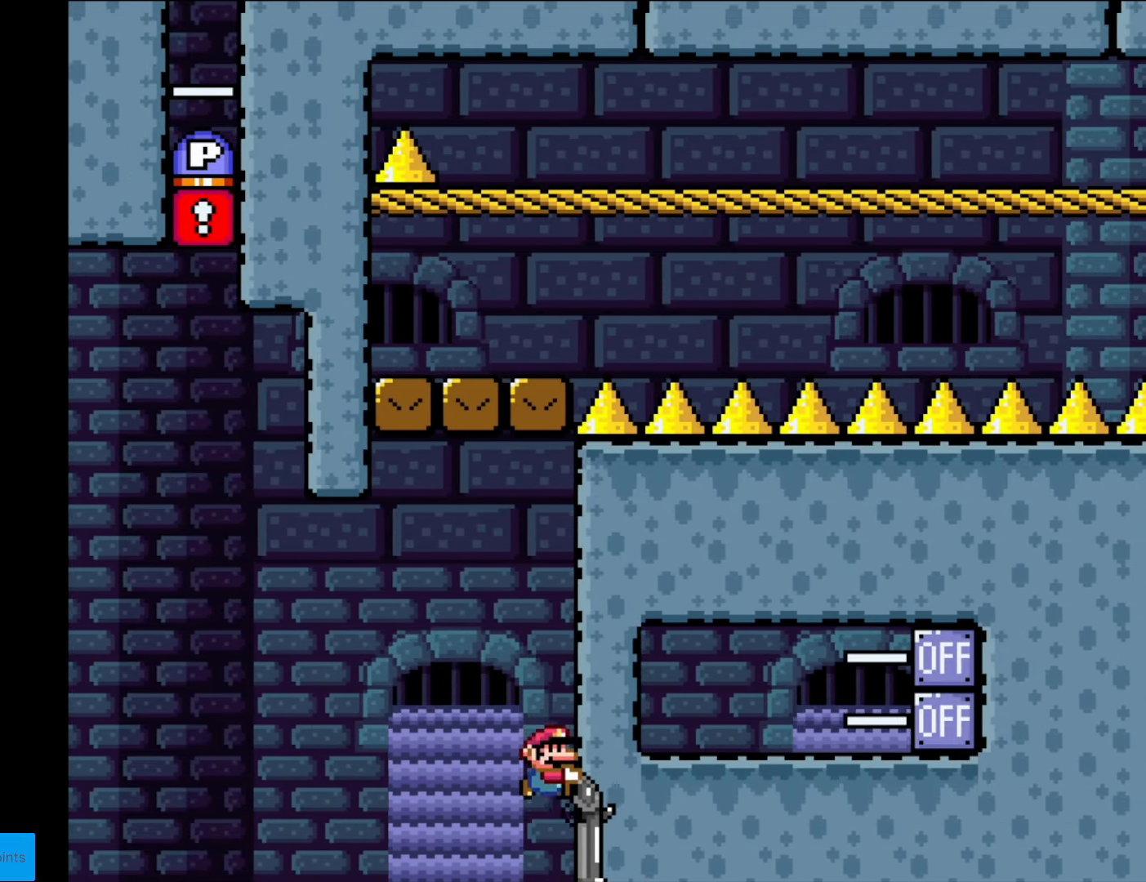
{"buttons": ["B", "Y", "R1", "DPAD_RIGHT"], "events": [[210, "R1", "down"], [280, "DPAD_RIGHT", "down"], [297, "DPAD_DOWN", "up"], [402, "R1", "up"], [507, "R1", "down"]]}
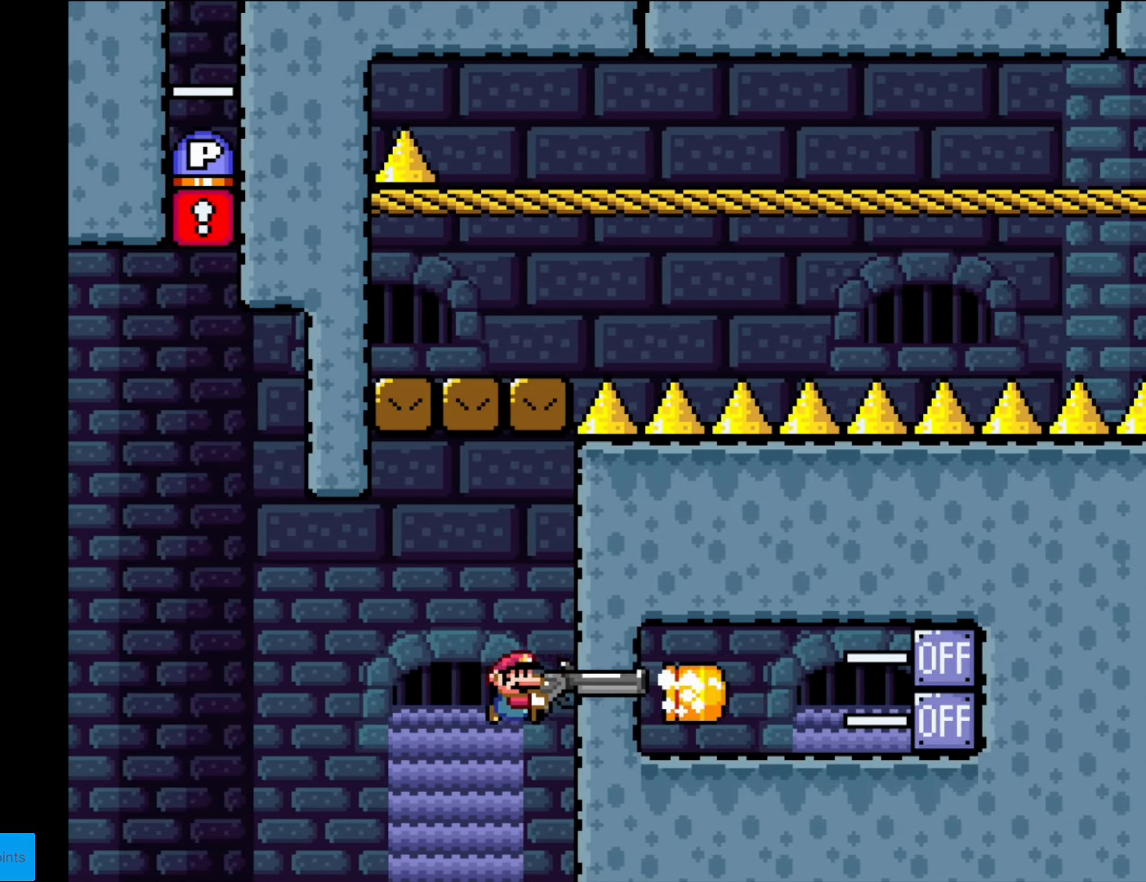
{"buttons": ["B", "Y", "R1", "DPAD_DOWN"], "events": [[105, "DPAD_RIGHT", "up"], [298, "R1", "up"], [333, "DPAD_DOWN", "down"], [438, "R1", "down"]]}
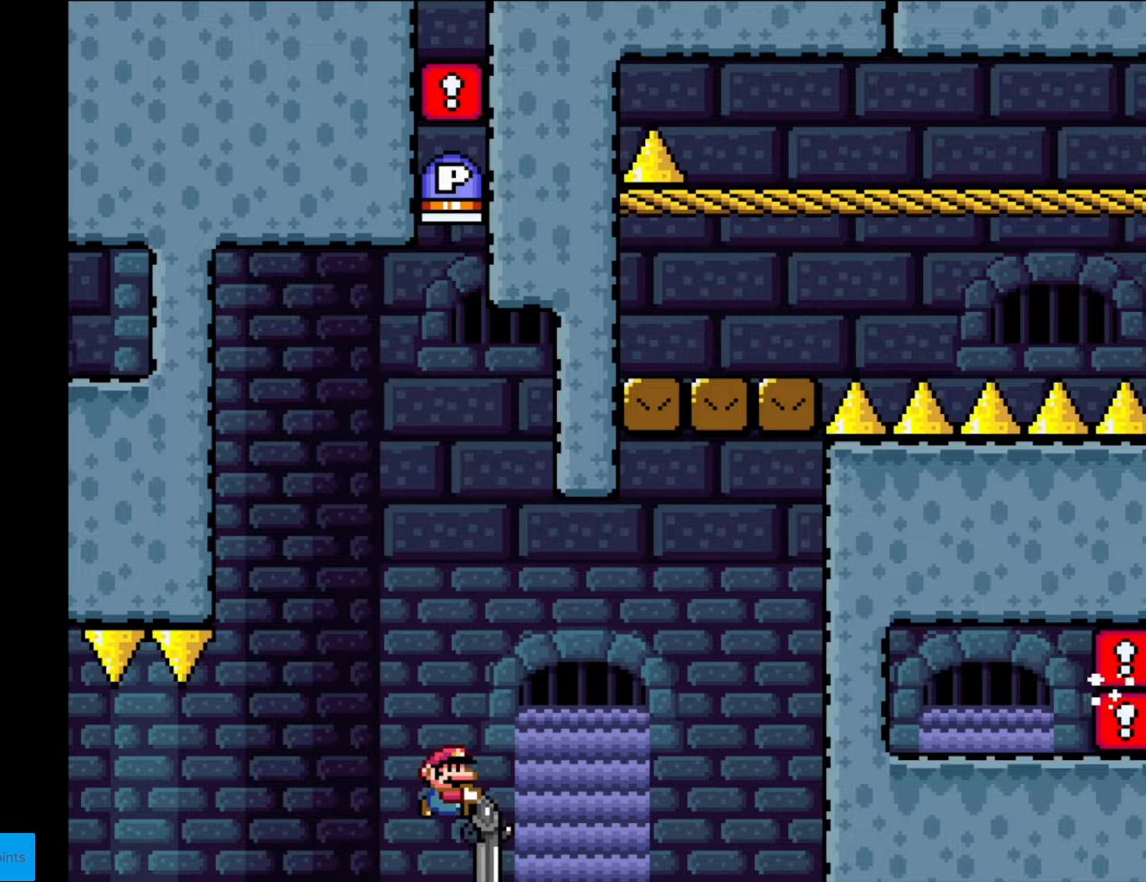
{"buttons": ["B", "DPAD_DOWN"], "events": [[70, "DPAD_RIGHT", "down"], [402, "Y", "up"], [420, "DPAD_RIGHT", "up"], [455, "R1", "up"]]}
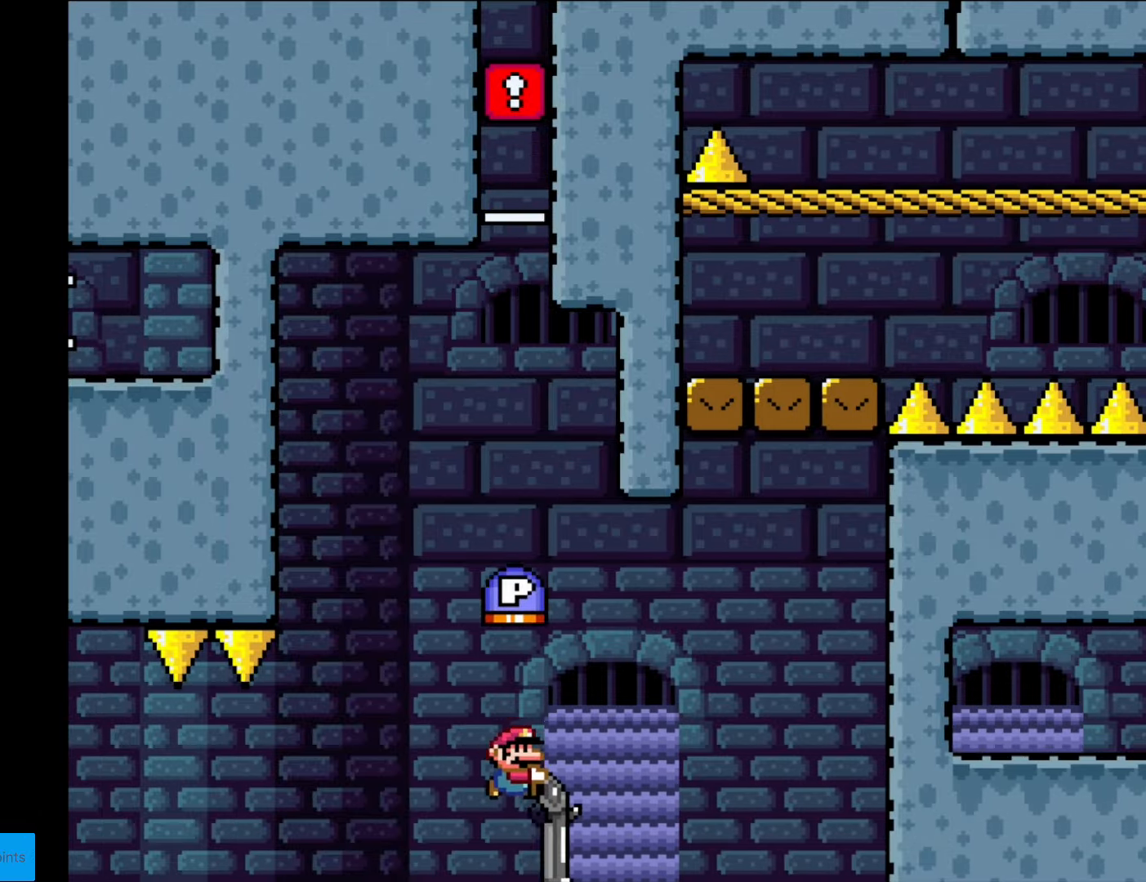
{"buttons": ["DPAD_RIGHT"], "events": [[140, "DPAD_LEFT", "down"], [140, "R1", "down"], [210, "R1", "up"], [280, "DPAD_LEFT", "up"], [298, "B", "up"], [403, "DPAD_RIGHT", "down"], [455, "DPAD_DOWN", "up"]]}
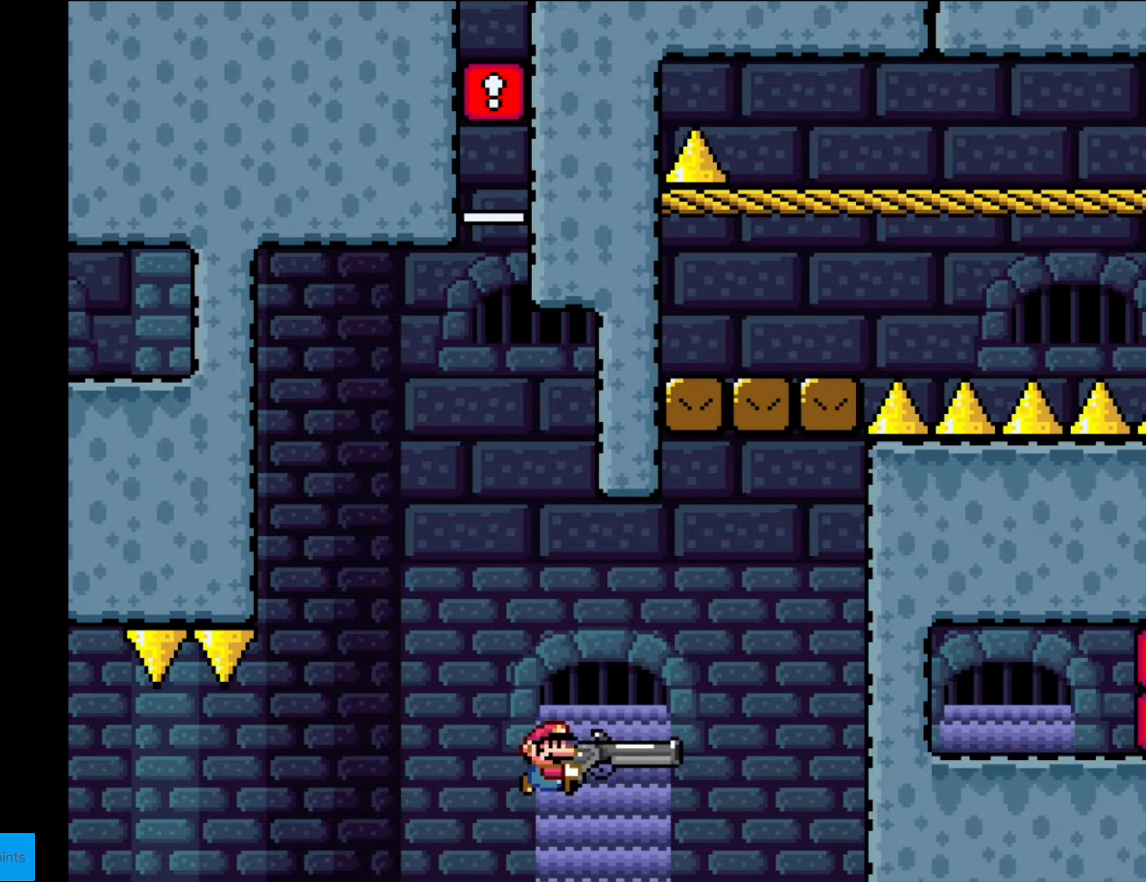
{"buttons": ["B", "Y", "DPAD_DOWN"], "events": [[53, "DPAD_DOWN", "down"], [88, "DPAD_RIGHT", "up"], [140, "B", "down"], [140, "R1", "down"], [193, "Y", "down"], [333, "R1", "up"]]}
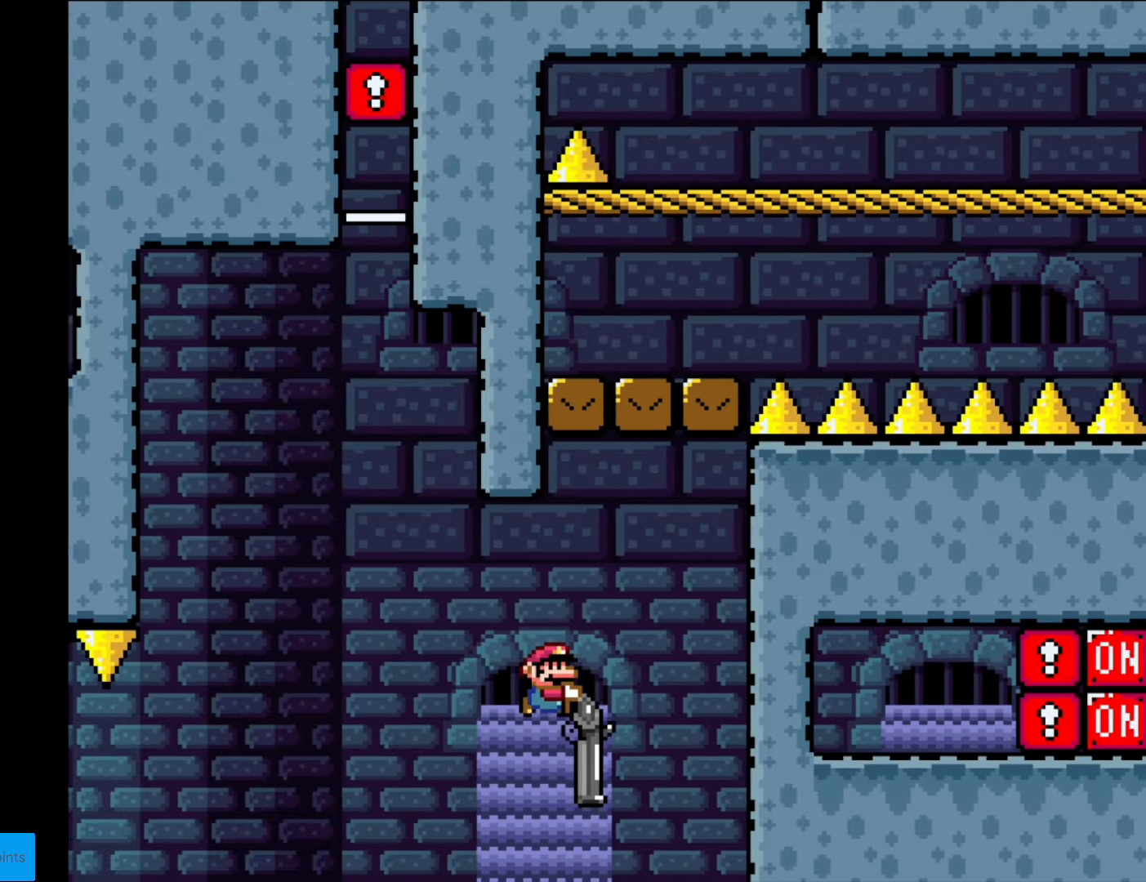
{"buttons": ["B", "Y", "DPAD_DOWN", "DPAD_LEFT"], "events": [[228, "R1", "down"], [298, "DPAD_LEFT", "down"], [385, "R1", "up"]]}
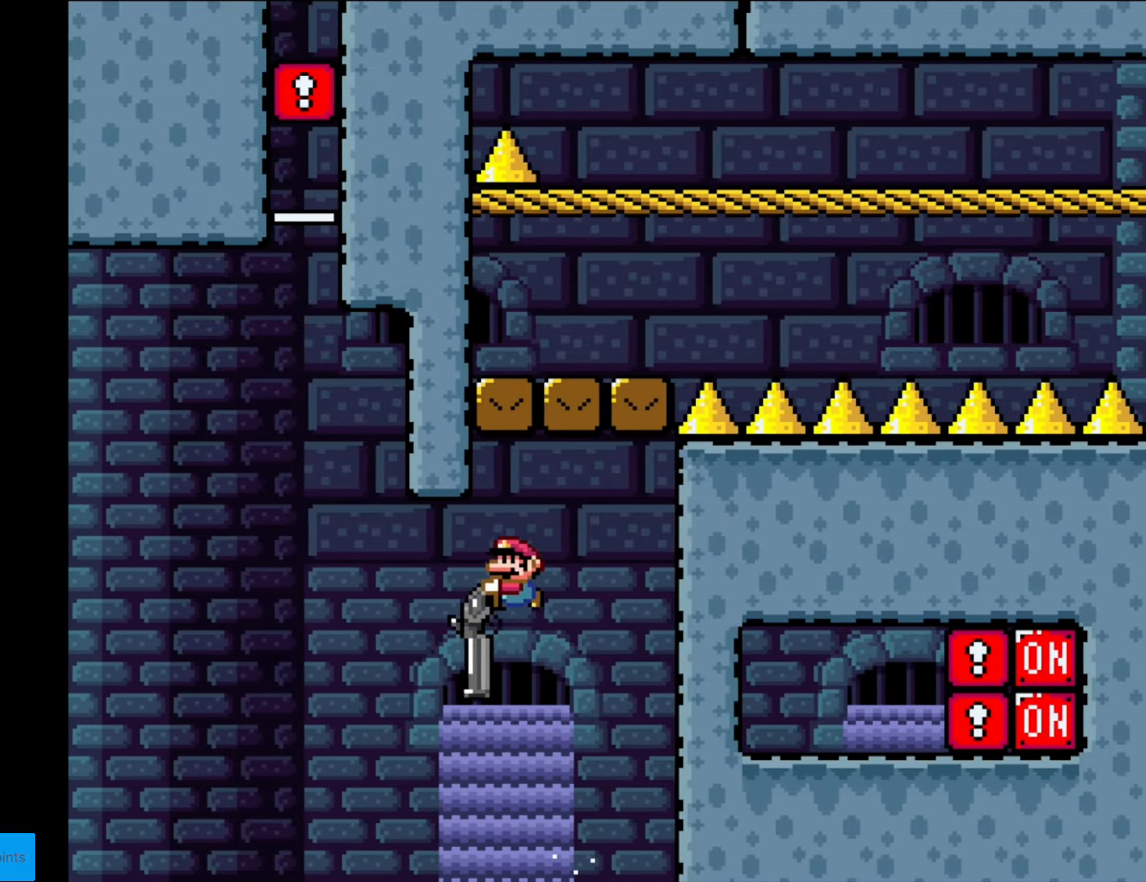
{"buttons": ["B", "Y", "DPAD_DOWN", "DPAD_LEFT"], "events": [[332, "R1", "down"], [472, "R1", "up"]]}
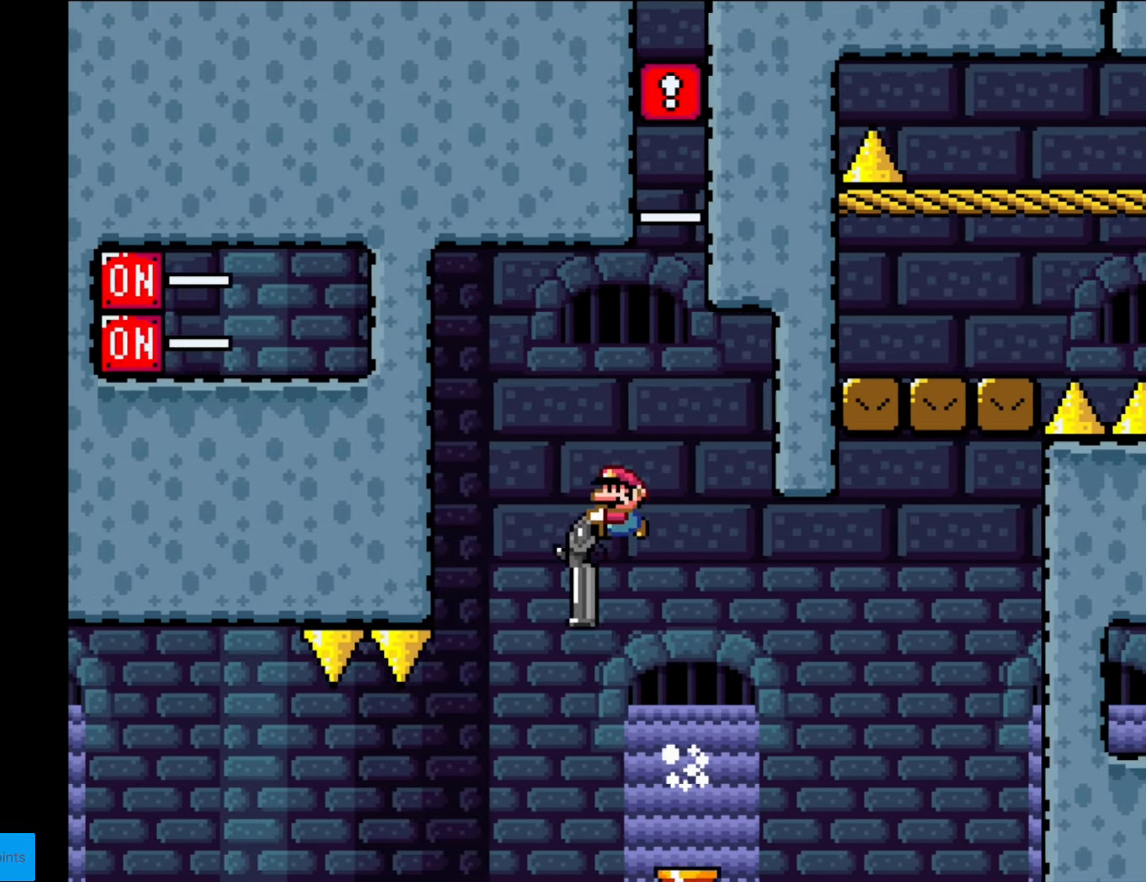
{"buttons": ["B", "Y", "DPAD_DOWN"], "events": [[333, "DPAD_LEFT", "up"], [350, "R1", "down"], [508, "R1", "up"]]}
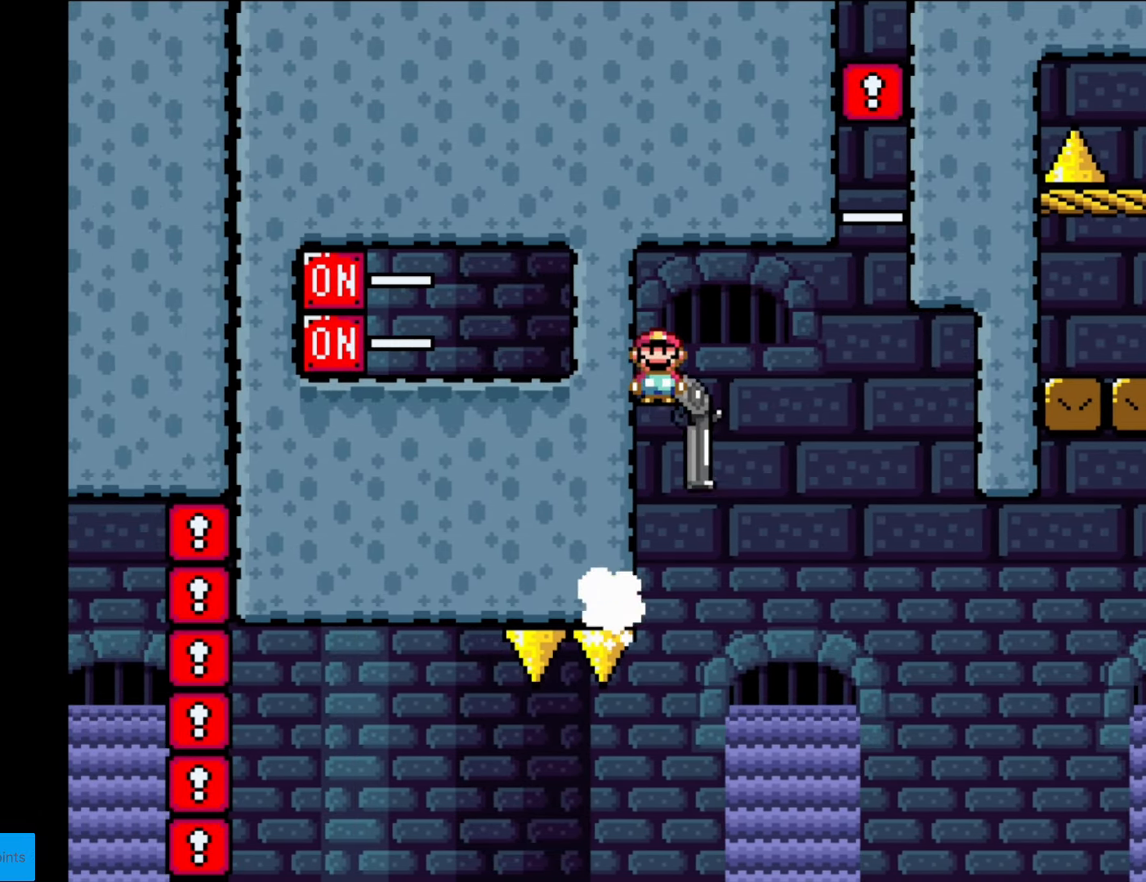
{"buttons": ["Y", "DPAD_DOWN", "DPAD_LEFT"], "events": [[17, "DPAD_RIGHT", "down"], [104, "DPAD_DOWN", "up"], [122, "B", "up"], [139, "DPAD_DOWN", "down"], [192, "DPAD_RIGHT", "up"], [227, "DPAD_LEFT", "down"], [332, "DPAD_DOWN", "up"], [367, "DPAD_DOWN", "down"]]}
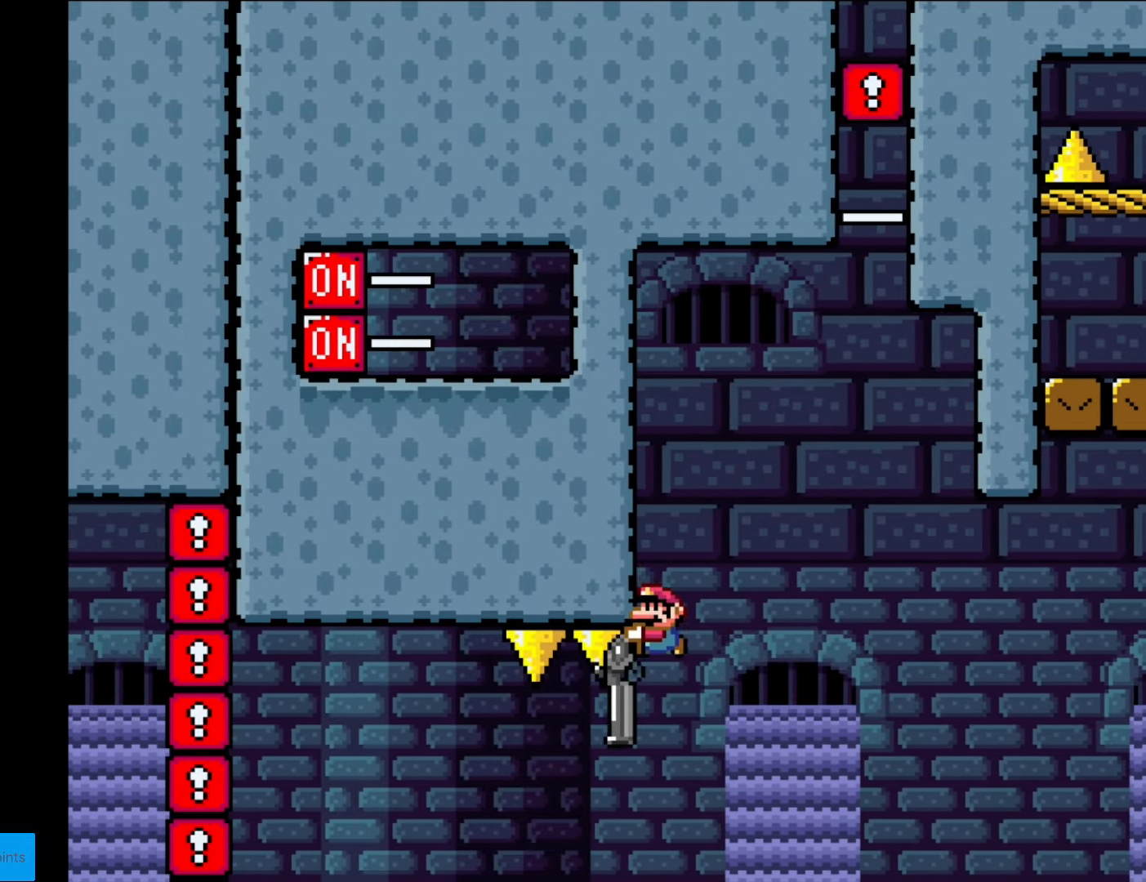
{"buttons": [], "events": [[262, "DPAD_LEFT", "up"], [280, "DPAD_DOWN", "up"], [332, "Y", "up"]]}
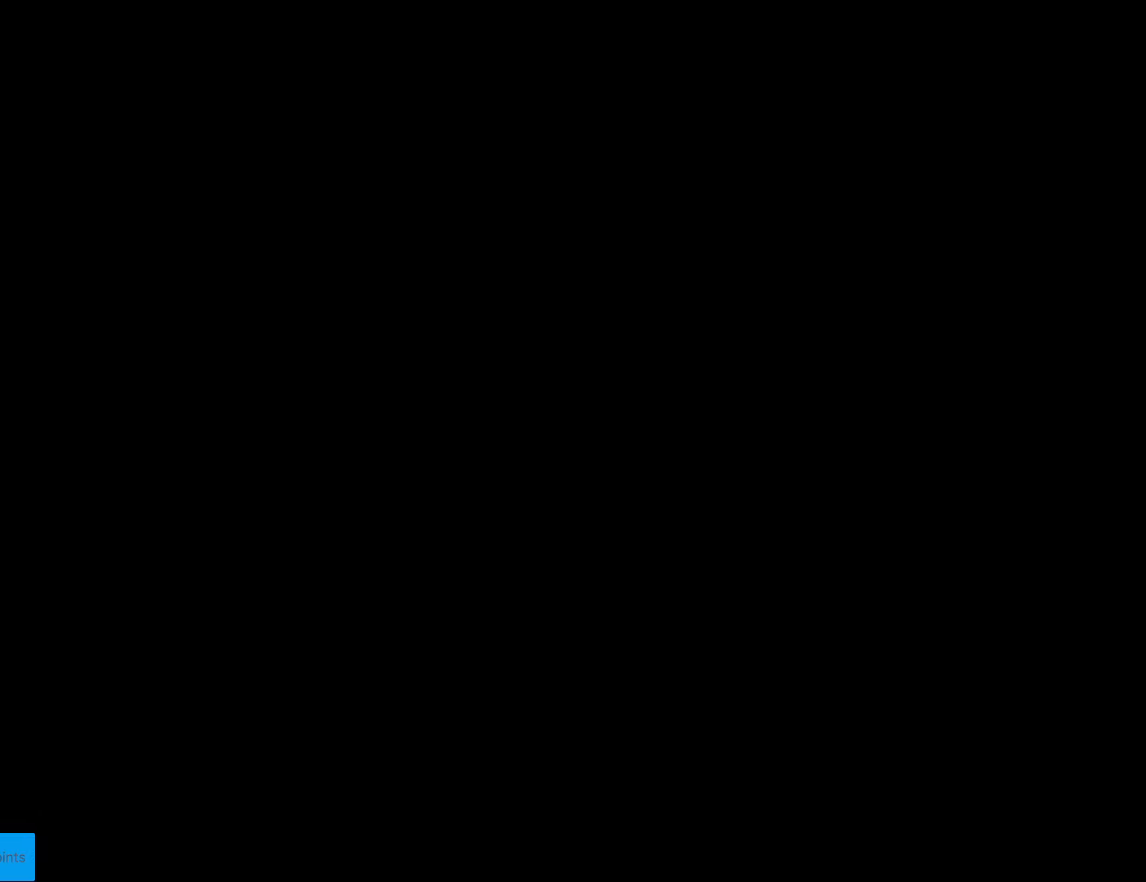
{"buttons": [], "events": []}
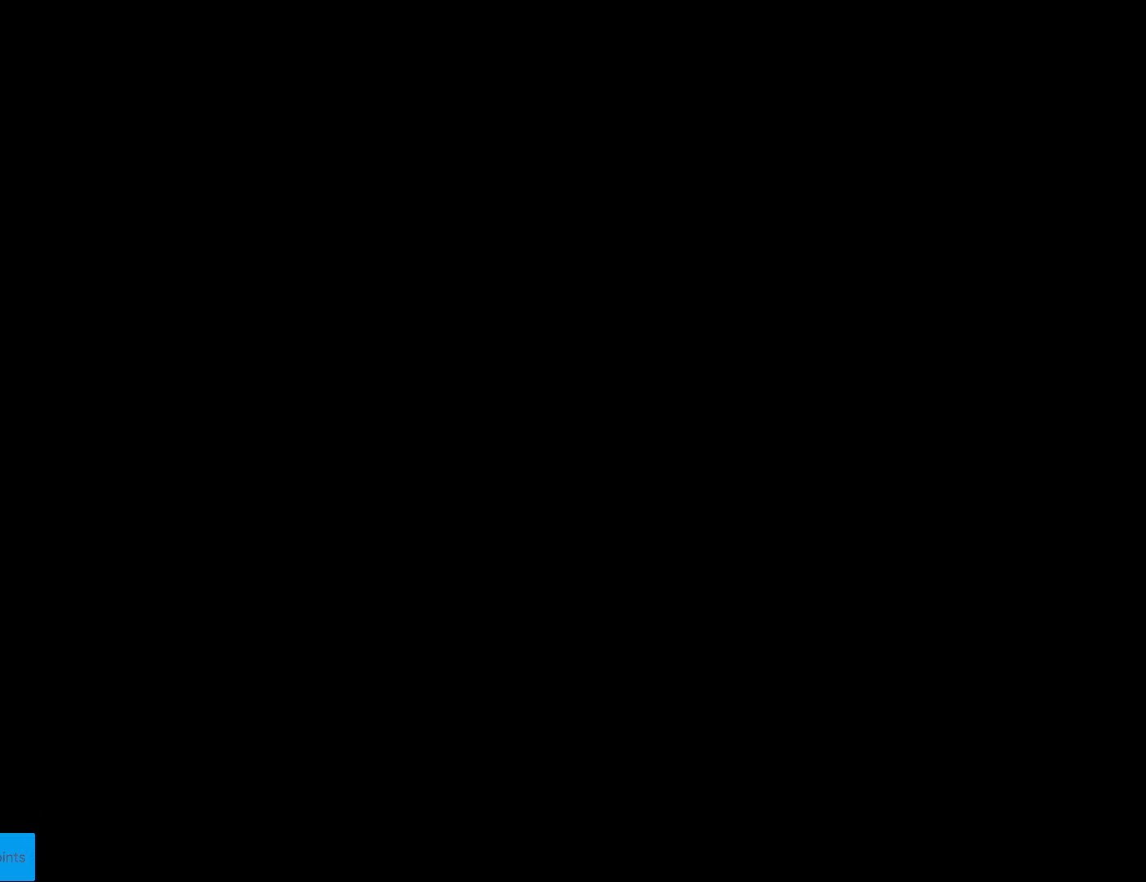
{"buttons": ["Y"], "events": [[35, "Y", "down"], [52, "B", "down"], [315, "B", "up"]]}
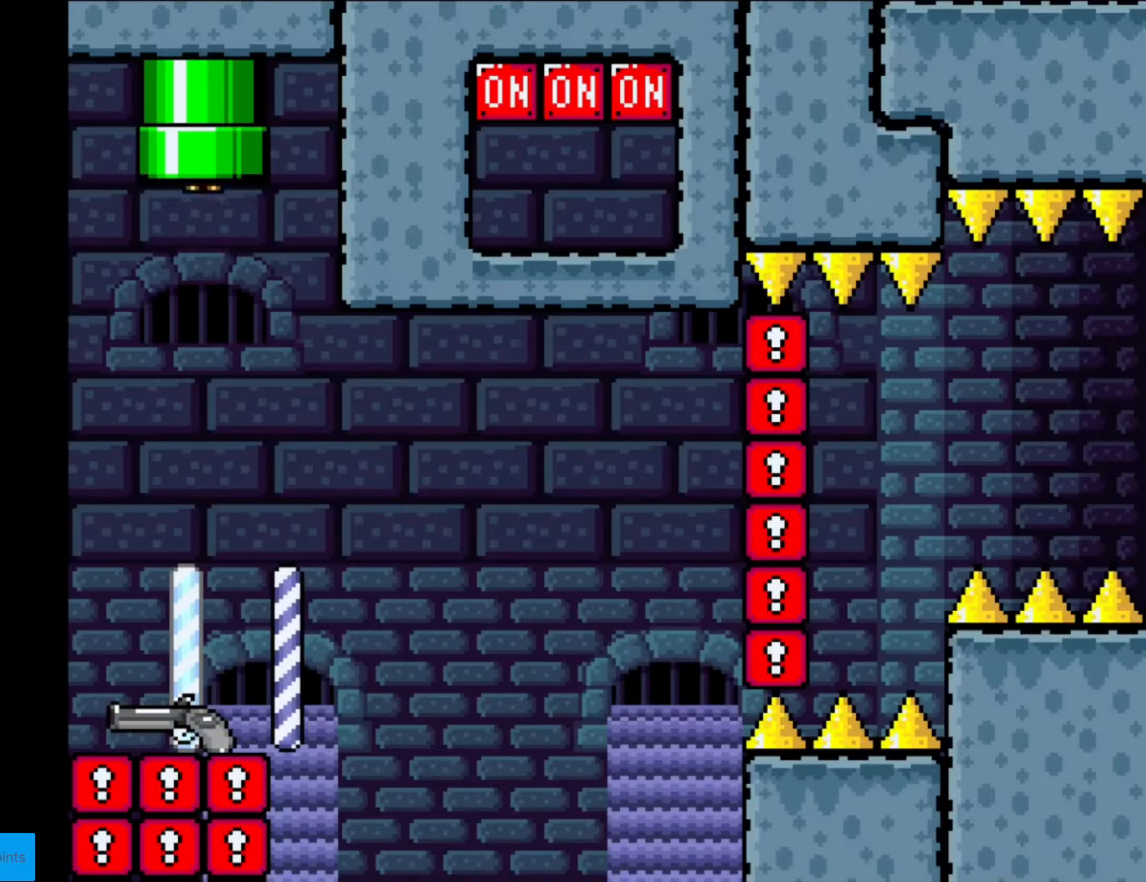
{"buttons": ["Y"], "events": []}
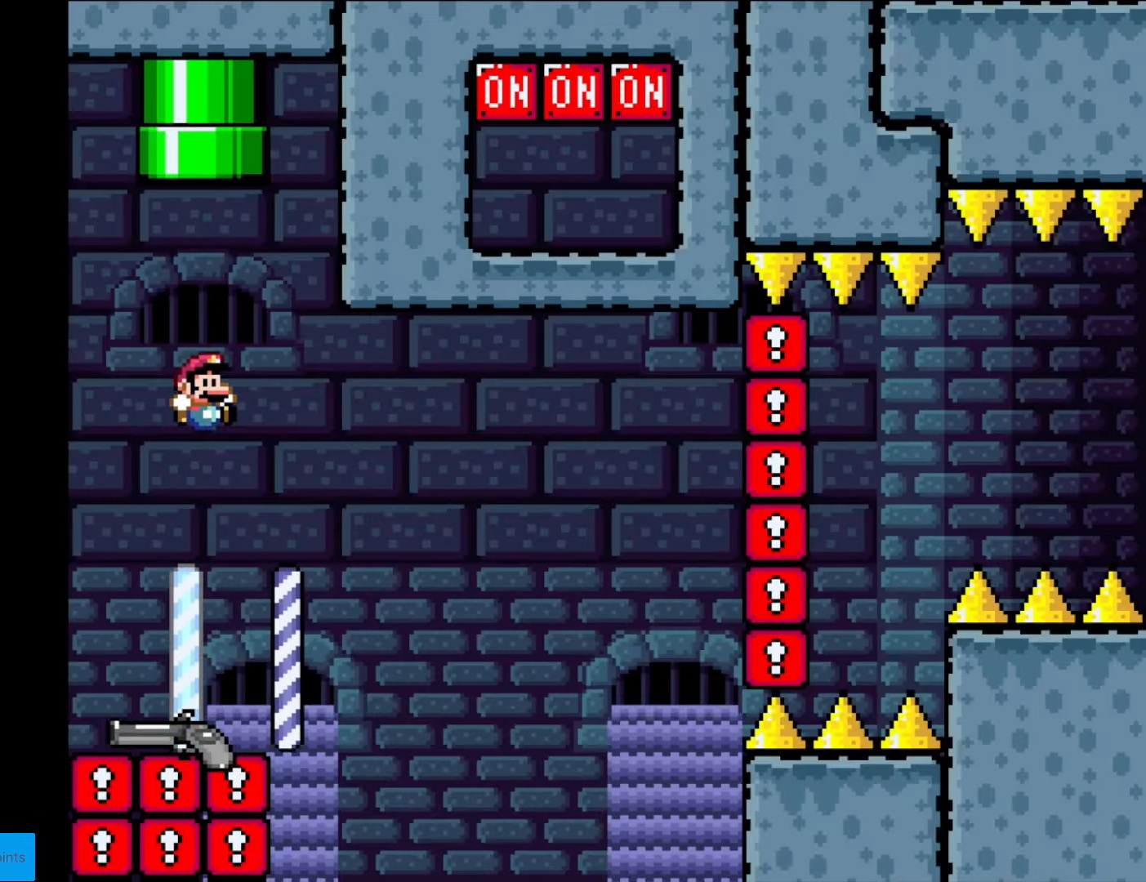
{"buttons": ["Y", "DPAD_RIGHT"], "events": [[297, "DPAD_RIGHT", "down"]]}